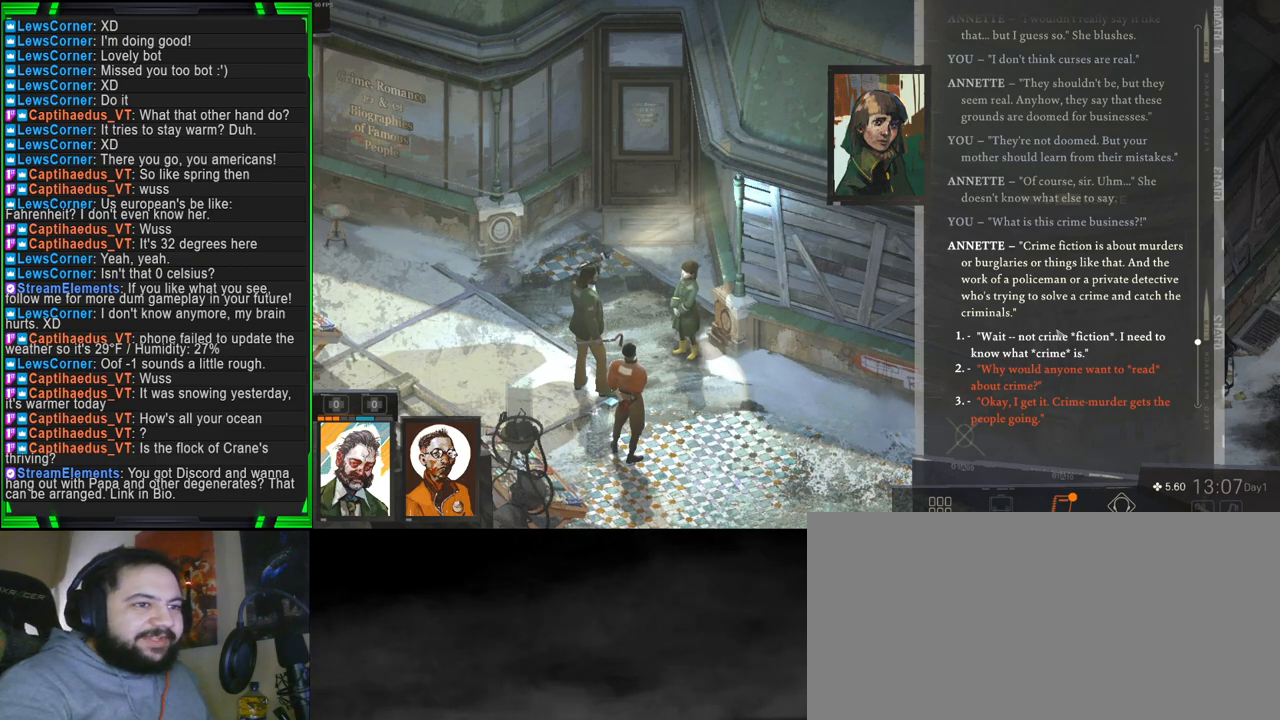
Gameplay with keyboard and mouse; each line is a JSON object with the keys and mouse buttons held at the frame after it. "events" lists presses ("down") and releases ("up") of "1", "2", "3", "4", "5", "a", "alt", "b", "c", "ctrl", "d", "e", "f", "g", "q", "r", "s", "shift", "space", "t", "tab", "tilde", "v", "w", "x", "z", "mouse_left", "mouse_wheel", "mouse_right", "mouse_mb4" and "mouse_mb5" between this image and that frame as [ms after this image, input, new state], when the widget could be followed in between. "mouse_left", "mouse_wheel", "mouse_right", "mouse_mb4", "mouse_mb5" = the "left", "wheel", "right", "mb4", "mb5" buttons of the "mouse" list. No other keys are recorded. "wheel" means that the mouse wheel is clicked or scrolled. Mouse movement is not recorded.
{"keys": [], "mouse": [], "events": [[83, "mouse_left", "down"], [166, "mouse_left", "up"]]}
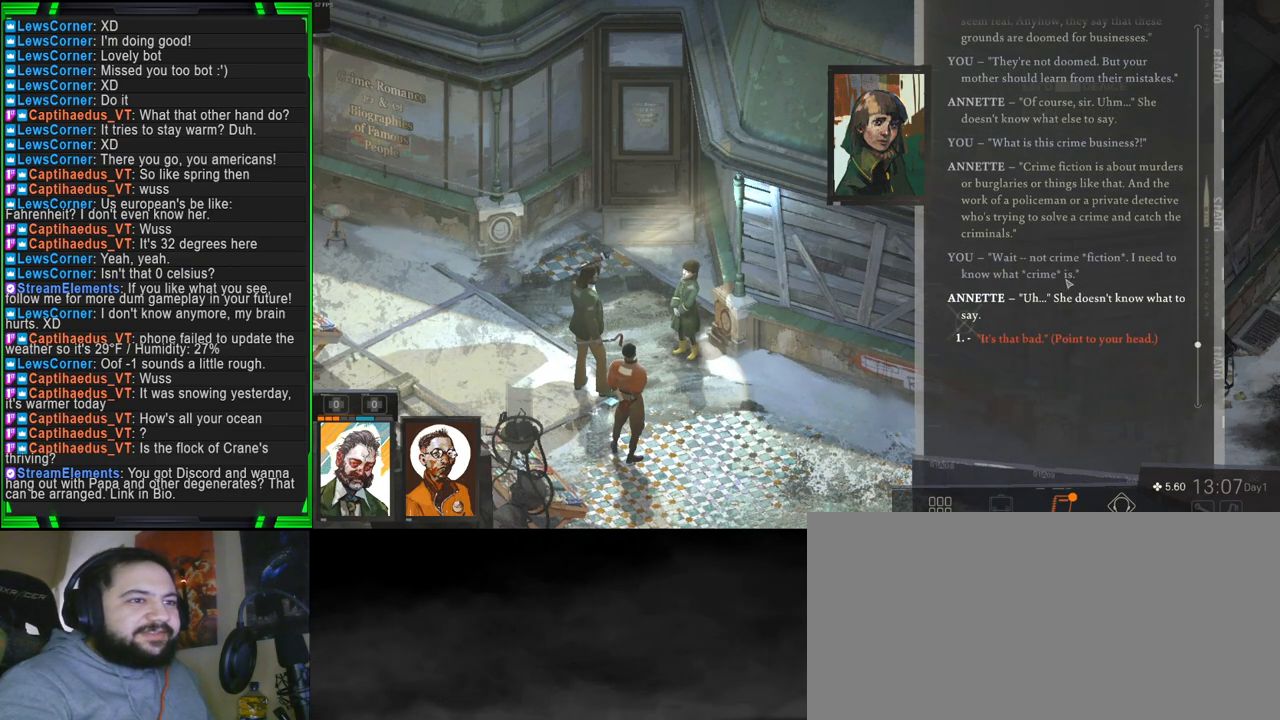
{"keys": [], "mouse": [], "events": []}
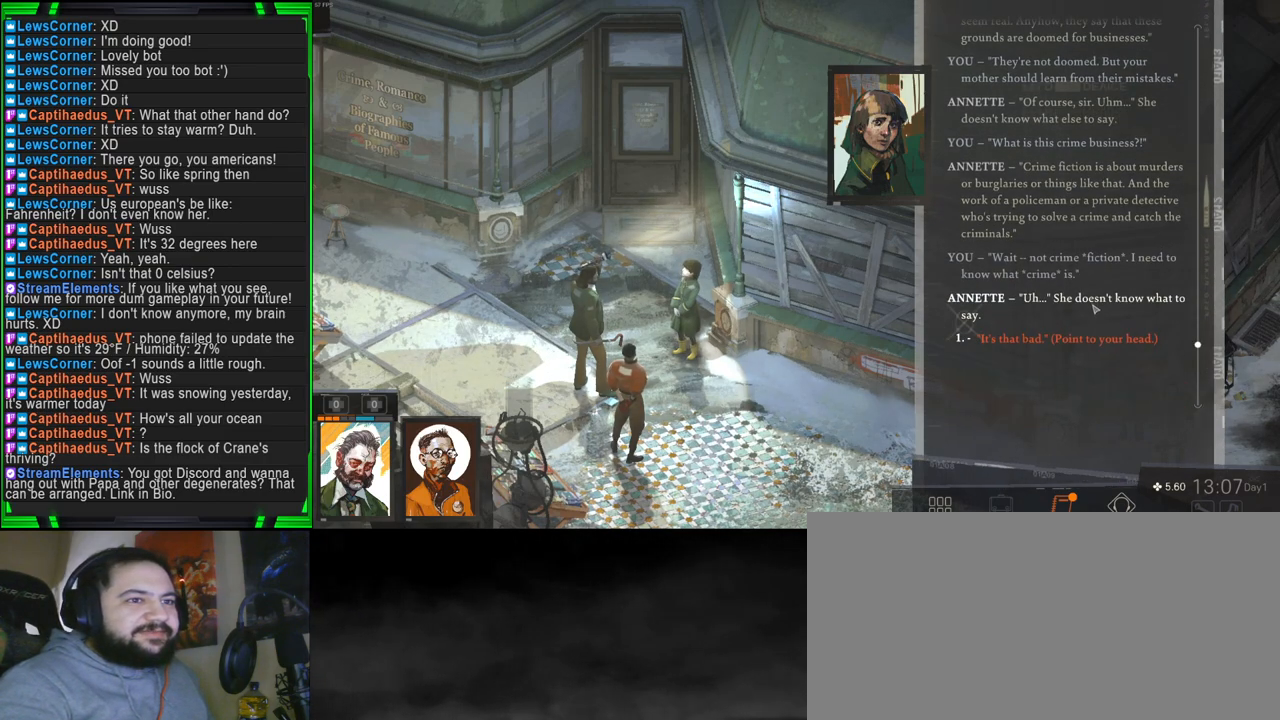
{"keys": [], "mouse": [], "events": []}
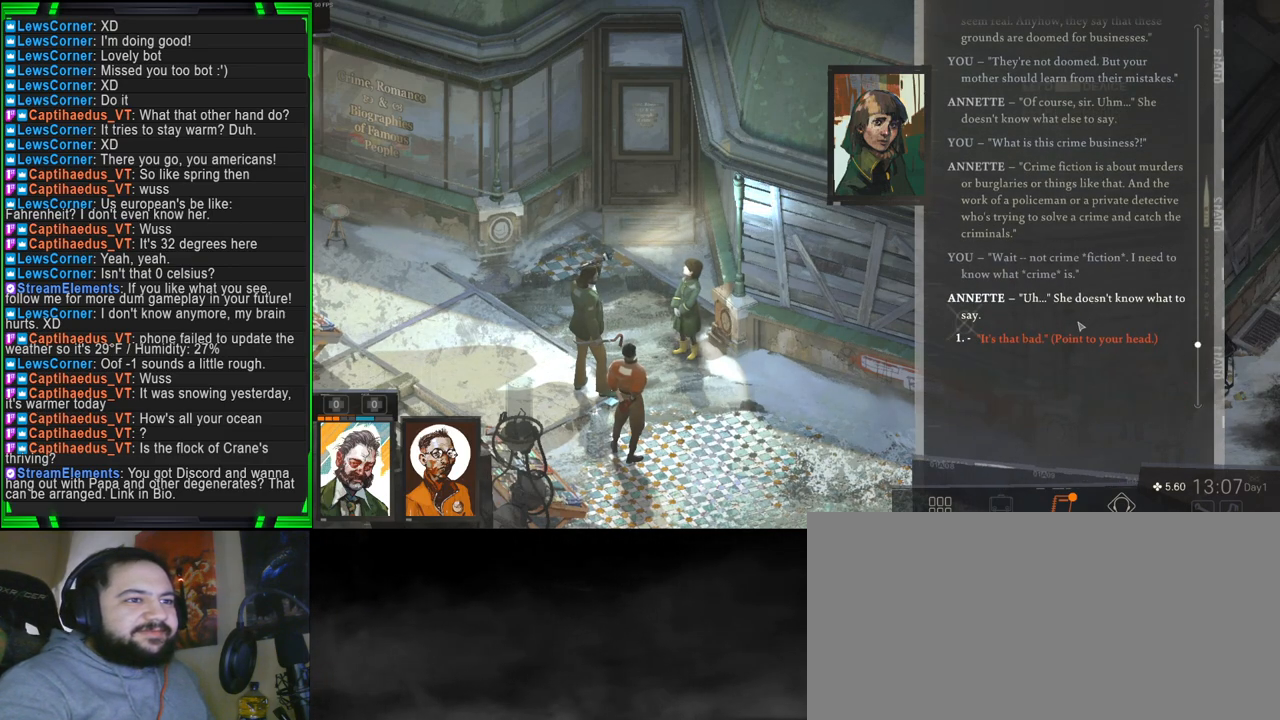
{"keys": [], "mouse": [], "events": []}
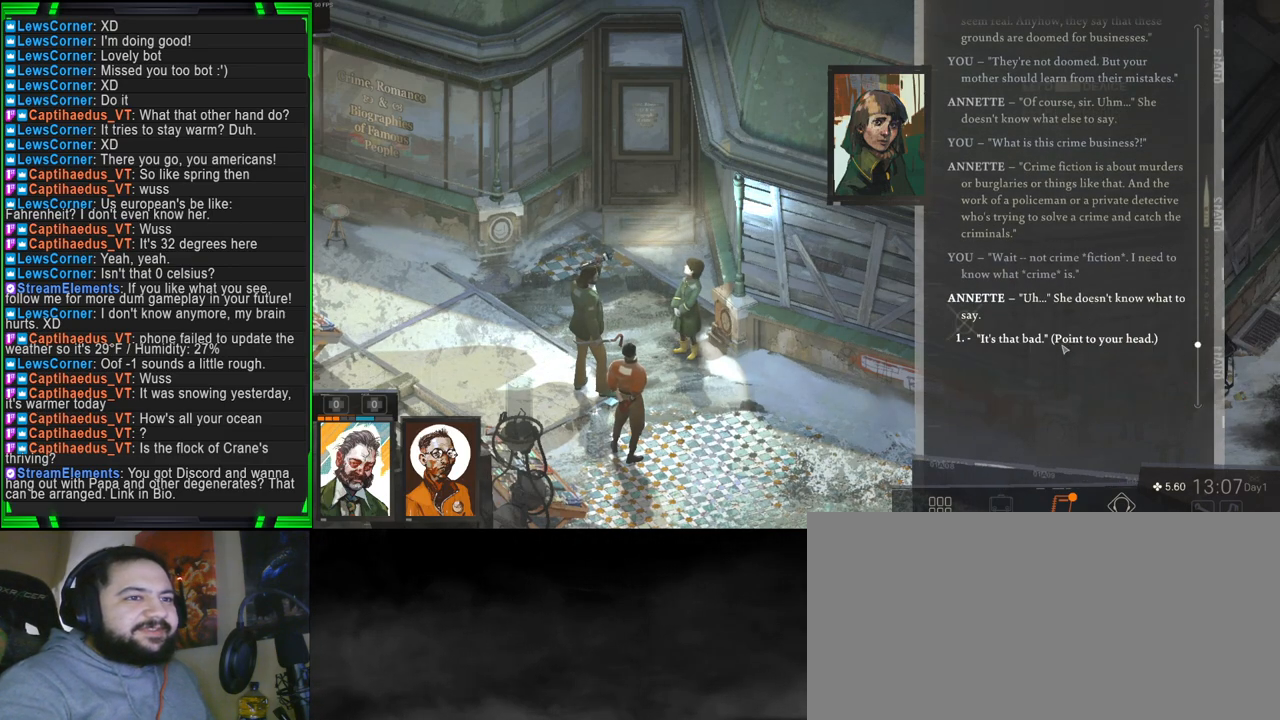
{"keys": [], "mouse": [], "events": []}
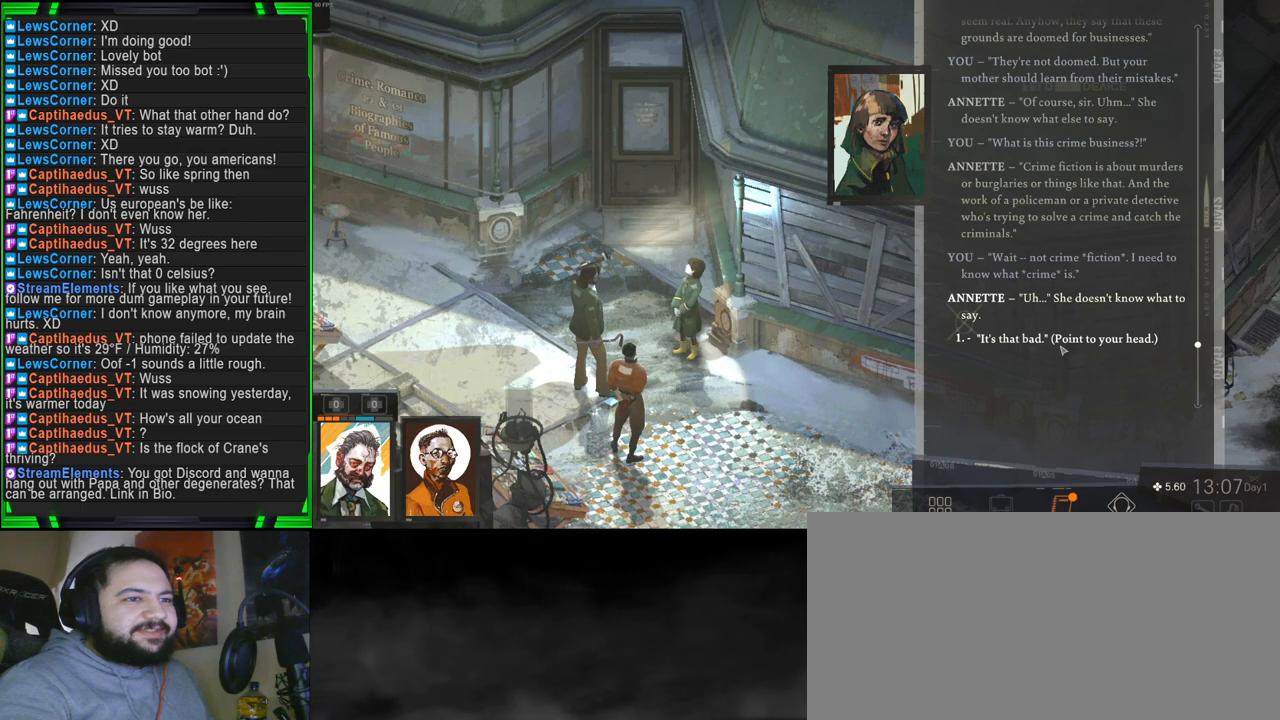
{"keys": [], "mouse": [], "events": []}
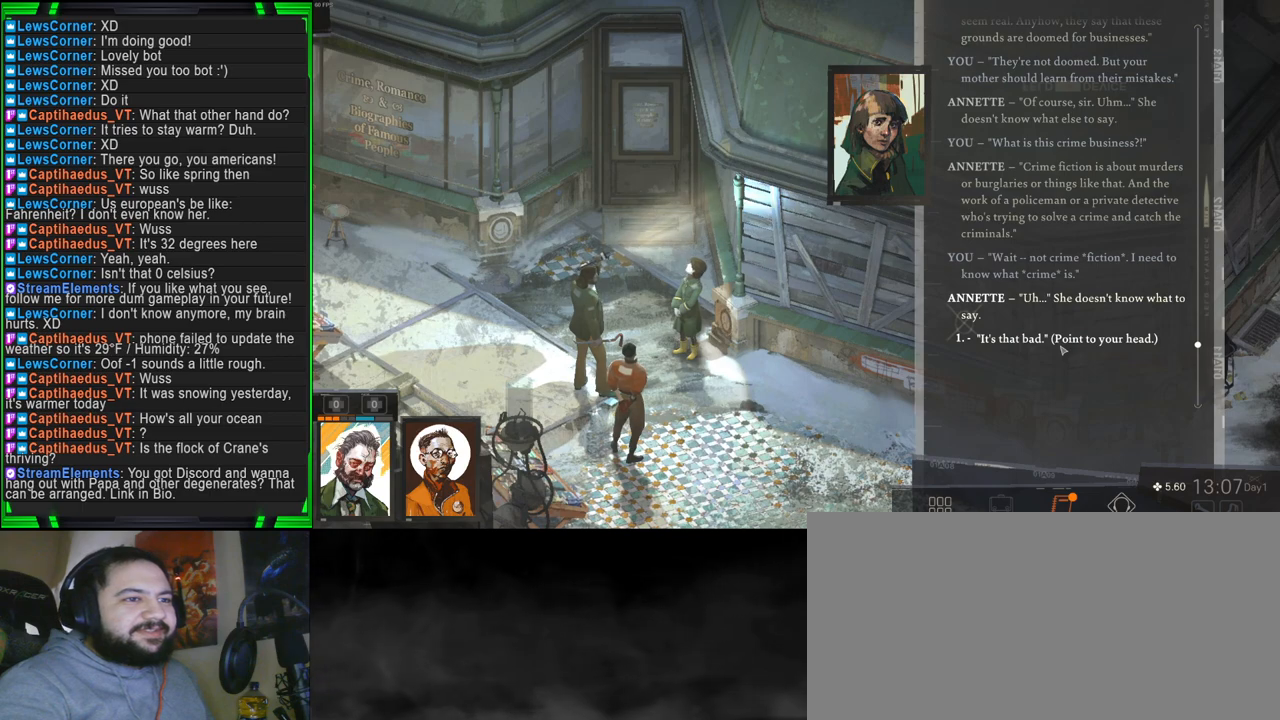
{"keys": [], "mouse": [], "events": []}
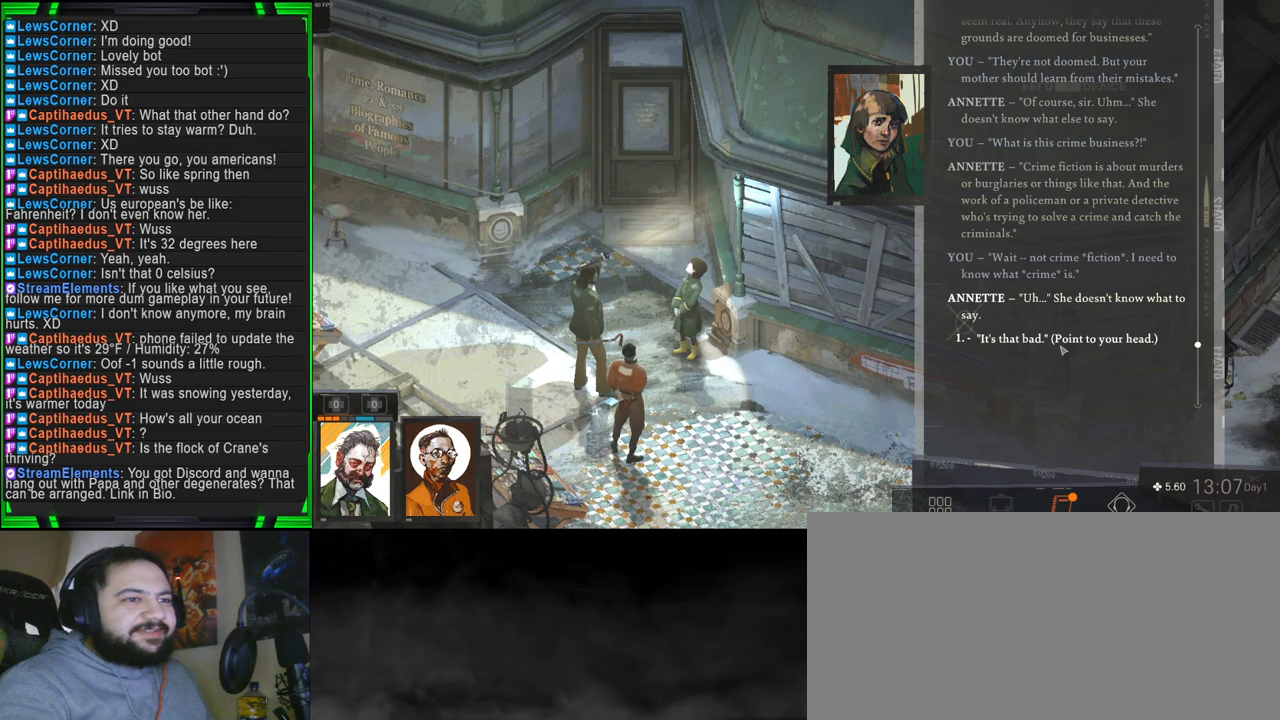
{"keys": [], "mouse": [], "events": []}
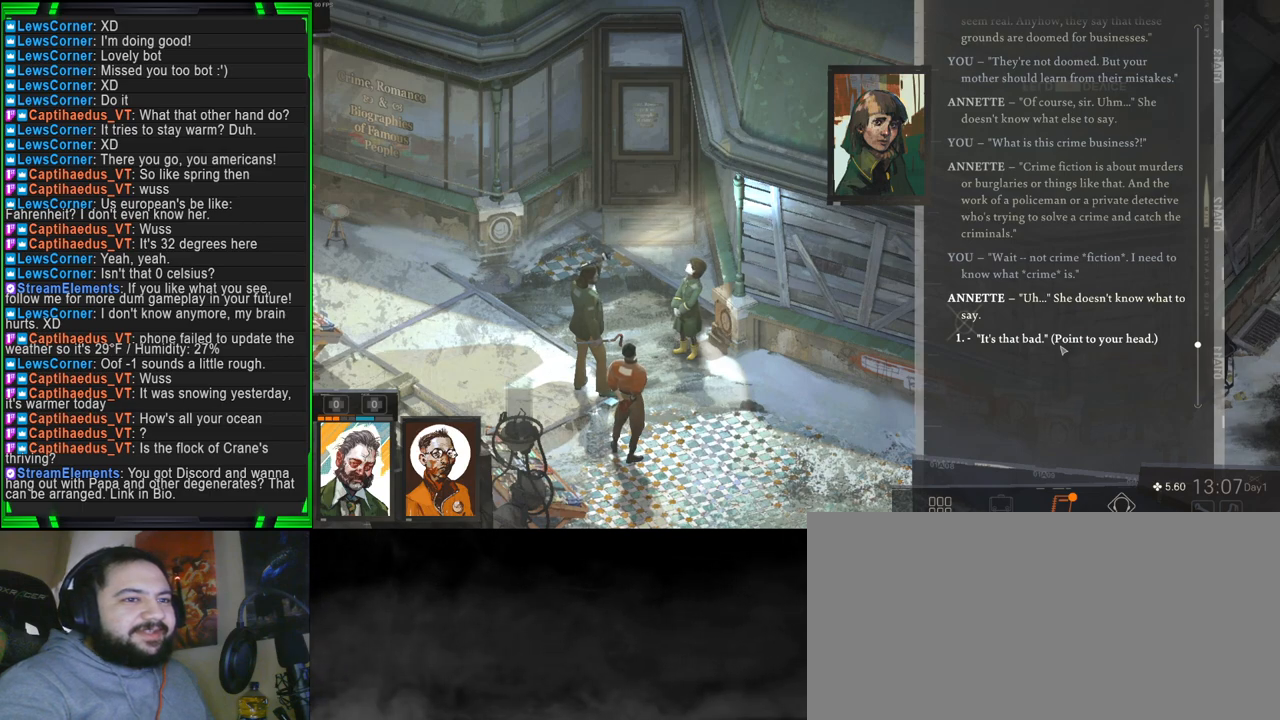
{"keys": [], "mouse": ["left"], "events": [[400, "mouse_left", "down"]]}
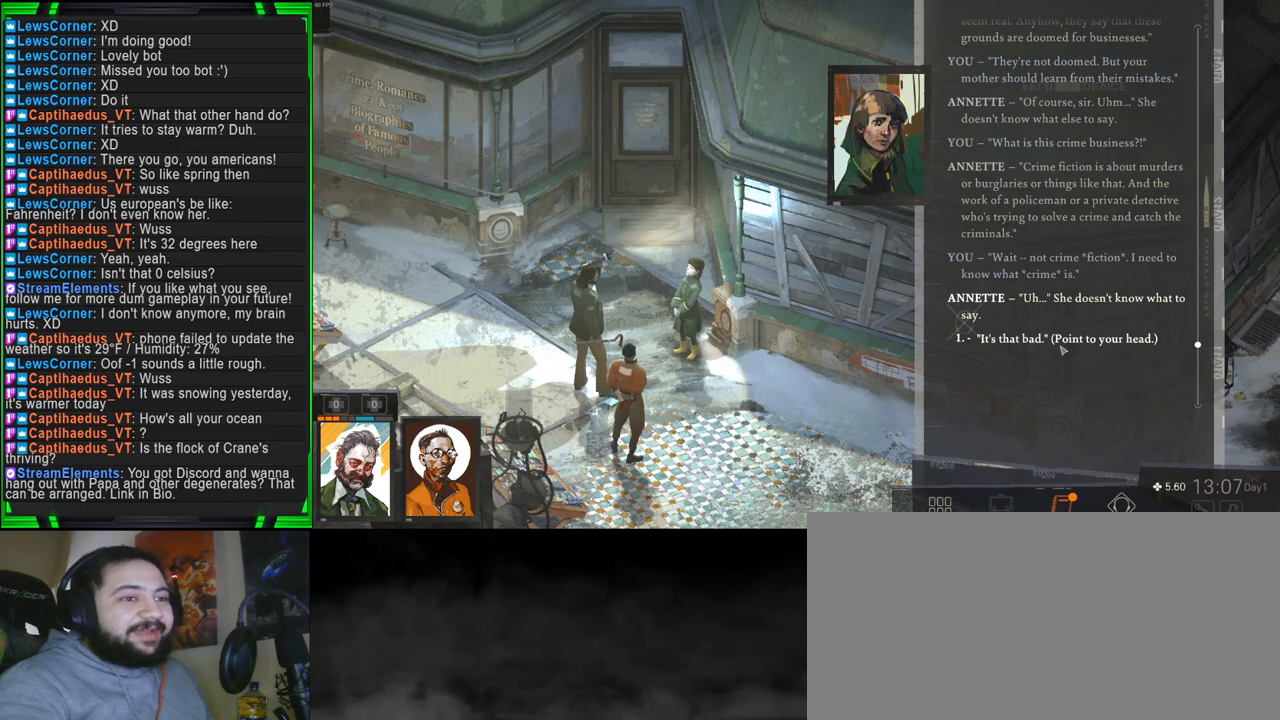
{"keys": [], "mouse": [], "events": [[33, "mouse_left", "up"]]}